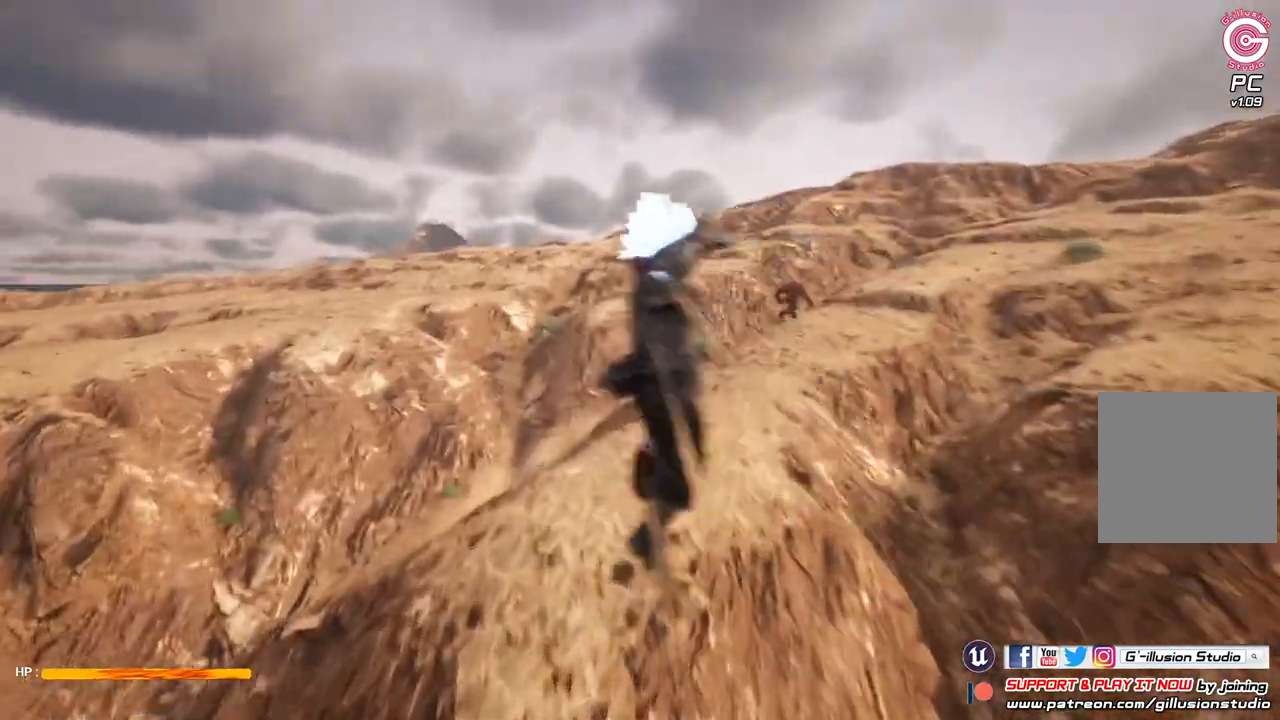
Gameplay with a controller (Xbox layout); each line is a JSON object with the inputs held at the frame after it. "events" lists button and stick changes between this image and that frame as [ms after this image, input, new state], when the widget could be followed in between.
{"buttons": [], "left_stick": "up-right", "right_stick": "center", "events": [[400, "left_stick", "up-right"]]}
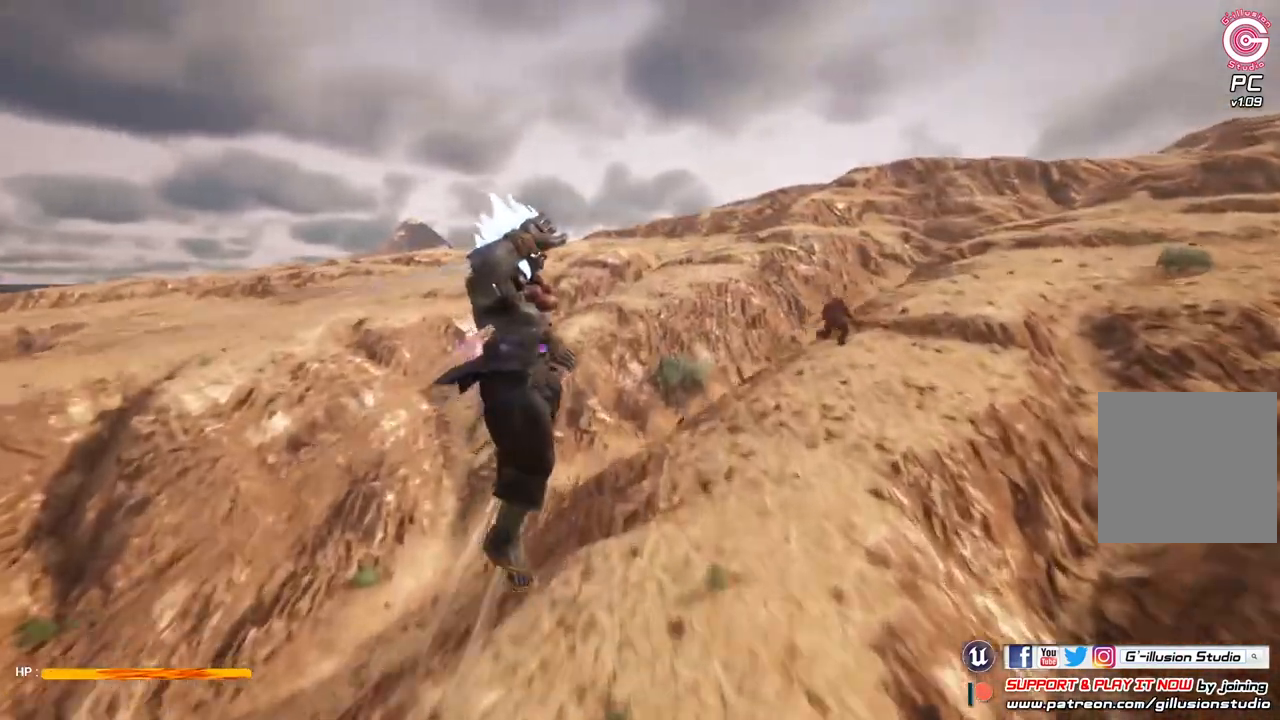
{"buttons": ["R2"], "left_stick": "up-right", "right_stick": "center", "events": [[267, "R2", "down"]]}
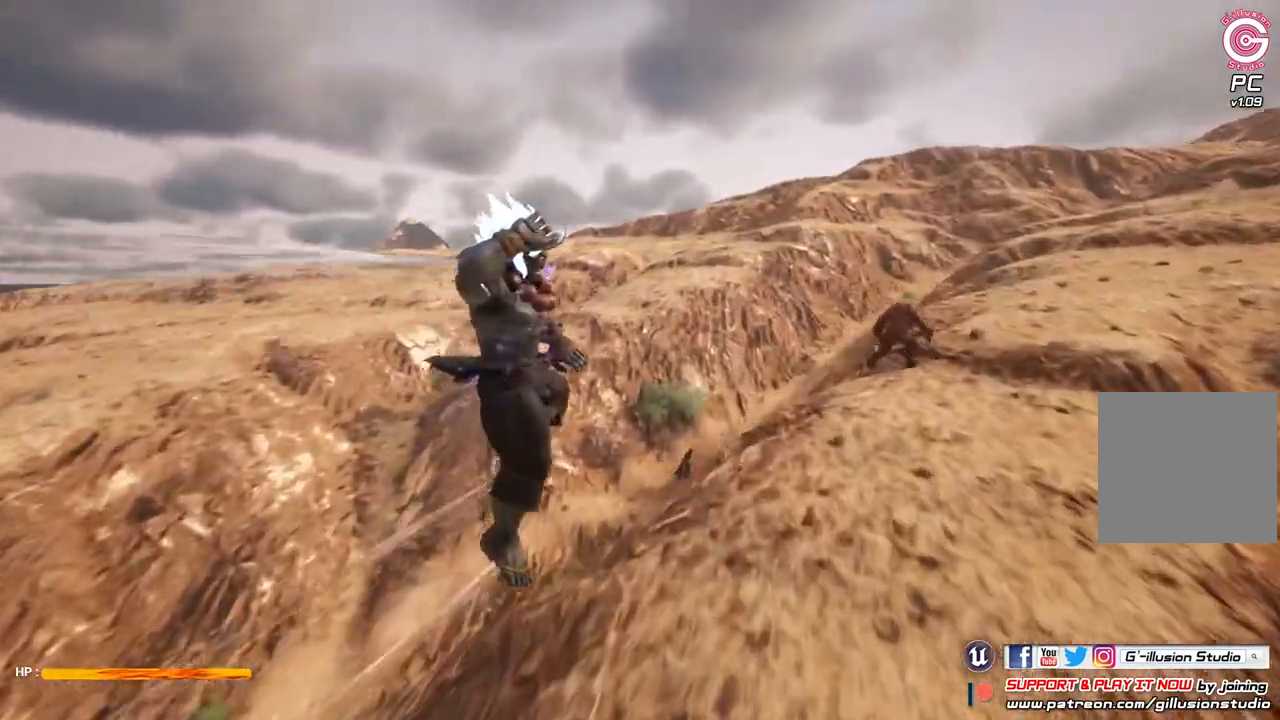
{"buttons": ["Y"], "left_stick": "right", "right_stick": "center", "events": [[167, "R2", "up"], [367, "left_stick", "right"], [500, "Y", "down"]]}
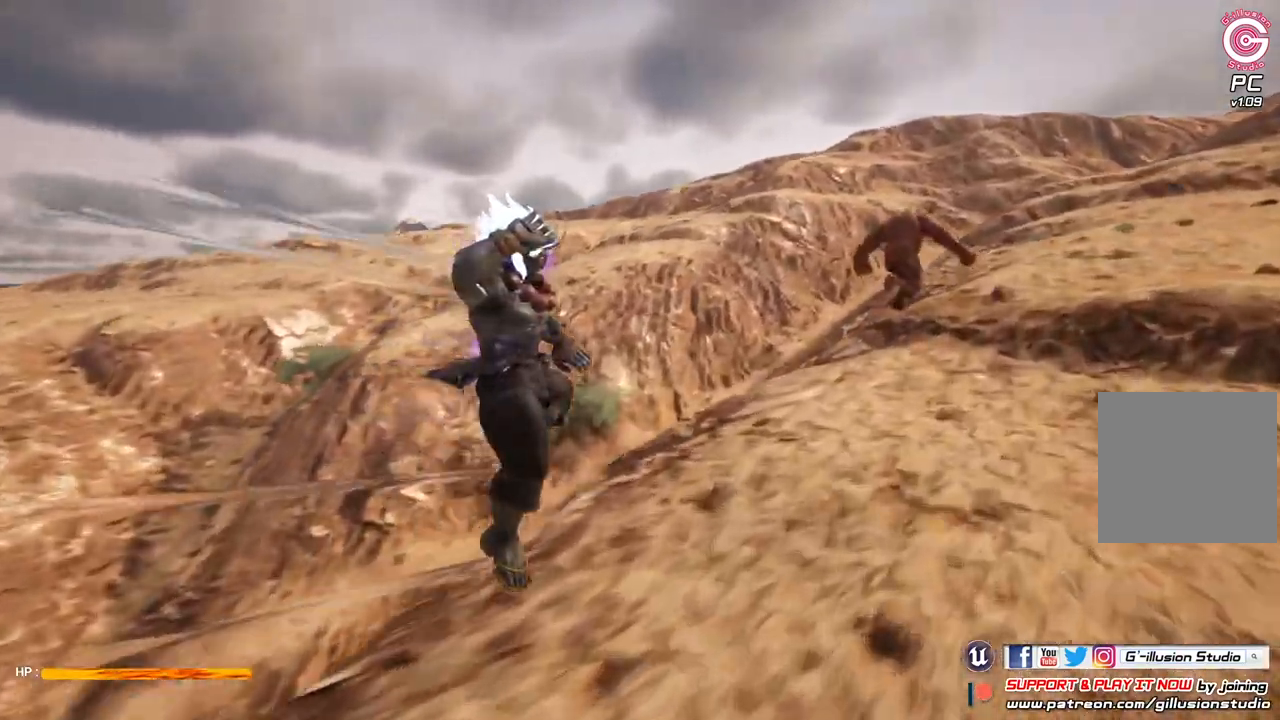
{"buttons": ["Y"], "left_stick": "right", "right_stick": "center", "events": []}
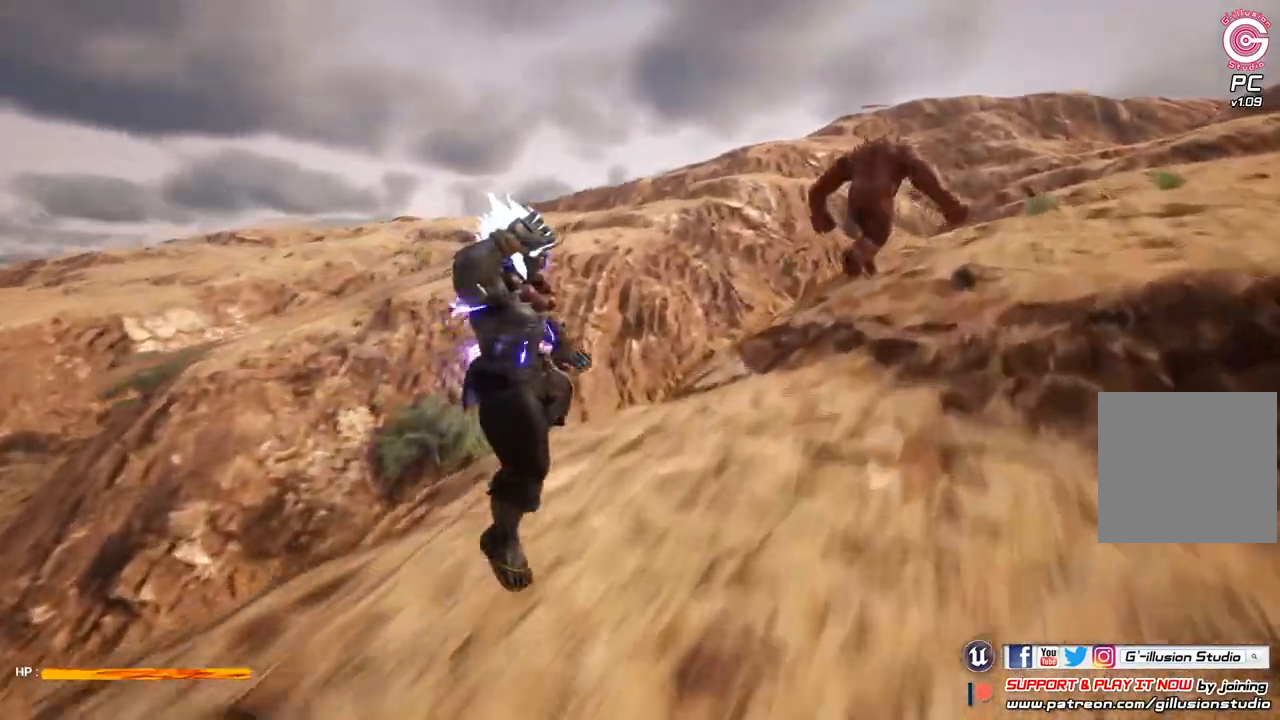
{"buttons": [], "left_stick": "right", "right_stick": "center", "events": [[167, "Y", "up"]]}
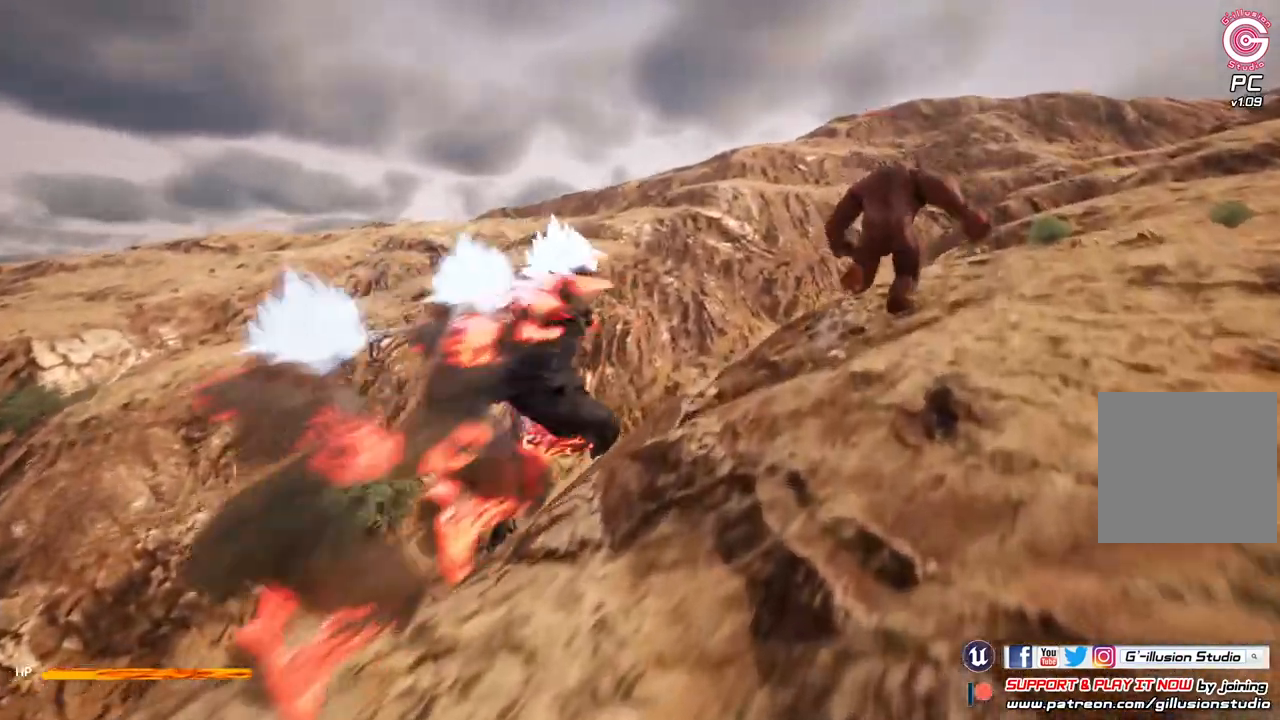
{"buttons": [], "left_stick": "center", "right_stick": "center", "events": [[200, "left_stick", "center"]]}
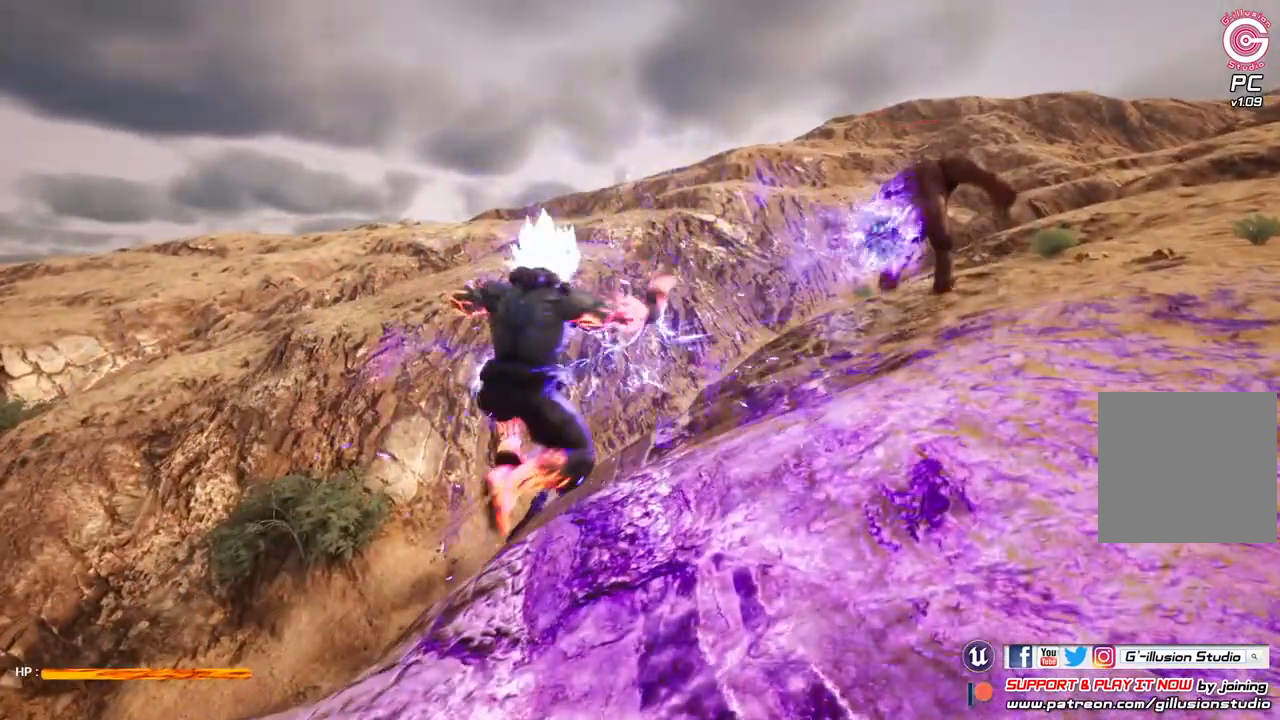
{"buttons": [], "left_stick": "up-right", "right_stick": "center", "events": [[133, "left_stick", "up-right"]]}
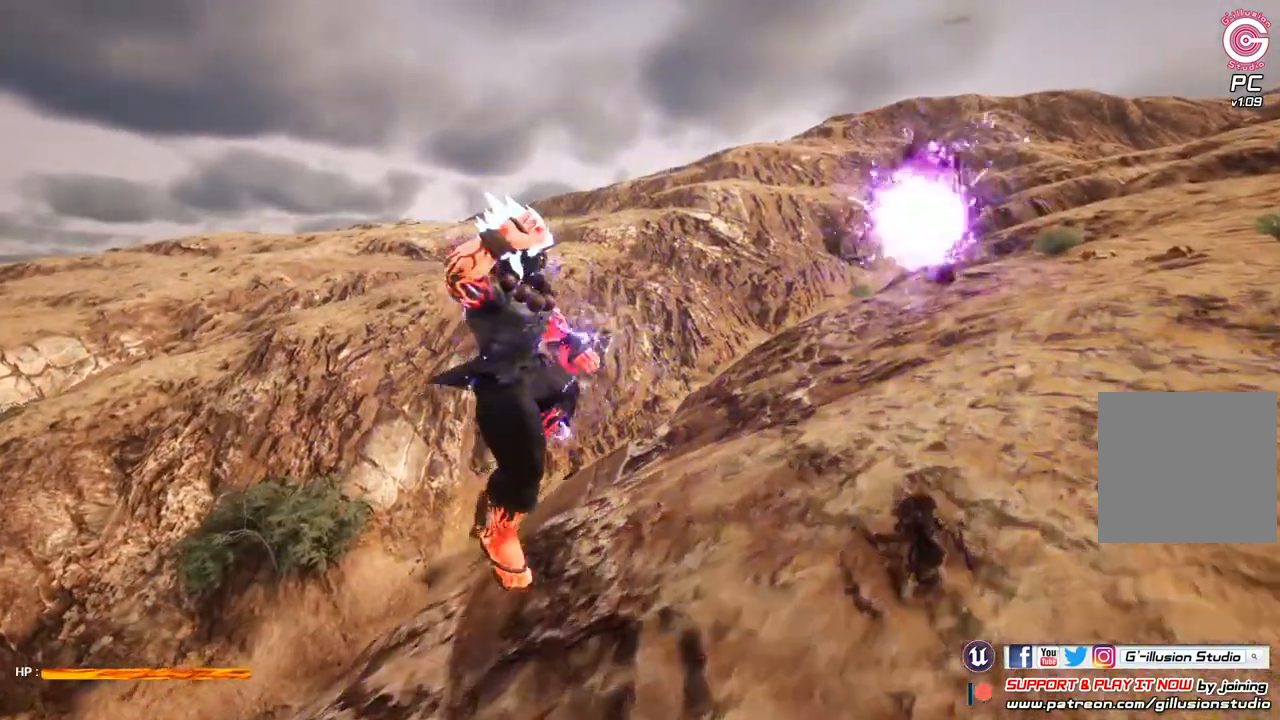
{"buttons": [], "left_stick": "up-right", "right_stick": "center", "events": []}
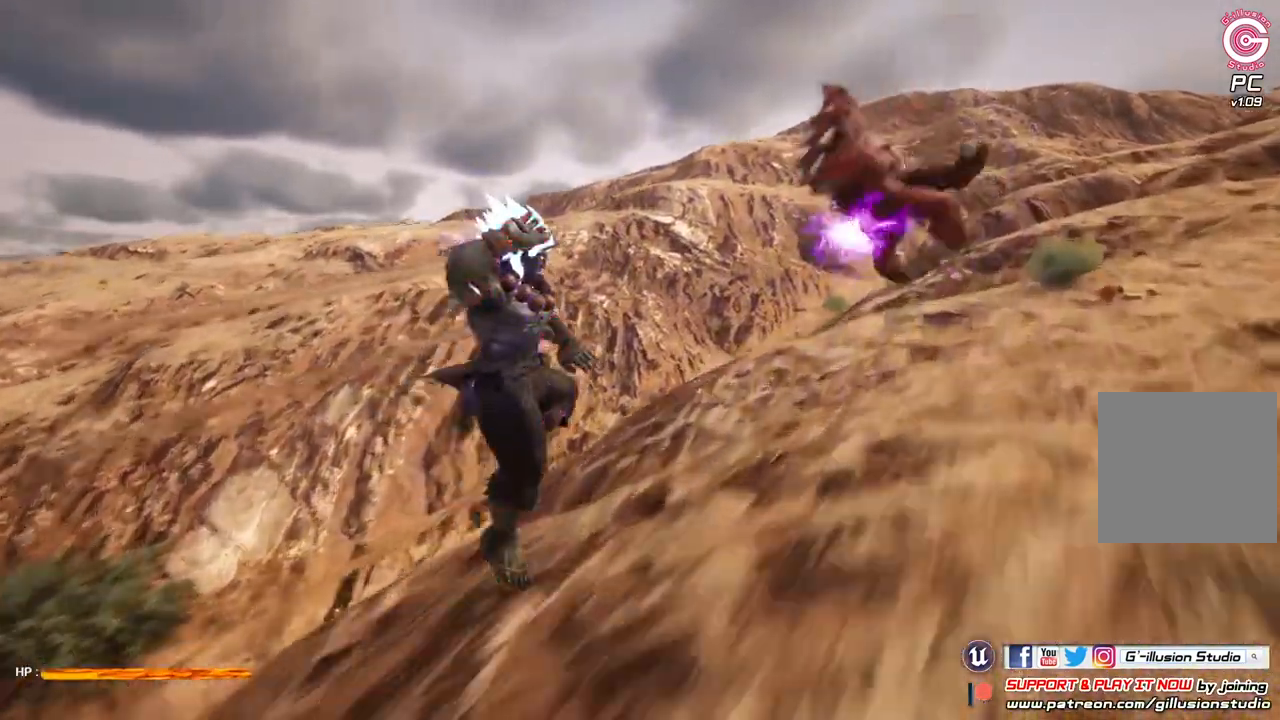
{"buttons": ["X"], "left_stick": "up-right", "right_stick": "center", "events": [[100, "X", "down"]]}
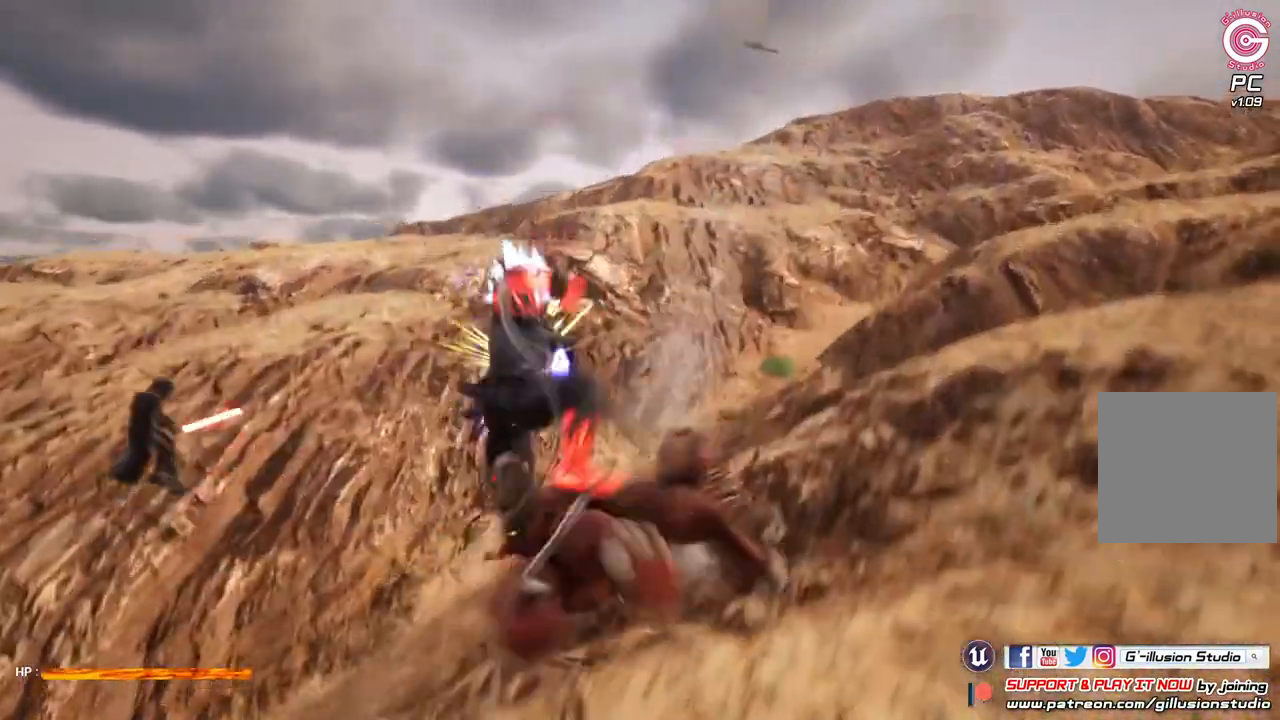
{"buttons": [], "left_stick": "center", "right_stick": "center", "events": [[67, "X", "up"], [167, "X", "down"], [433, "X", "up"], [467, "left_stick", "center"]]}
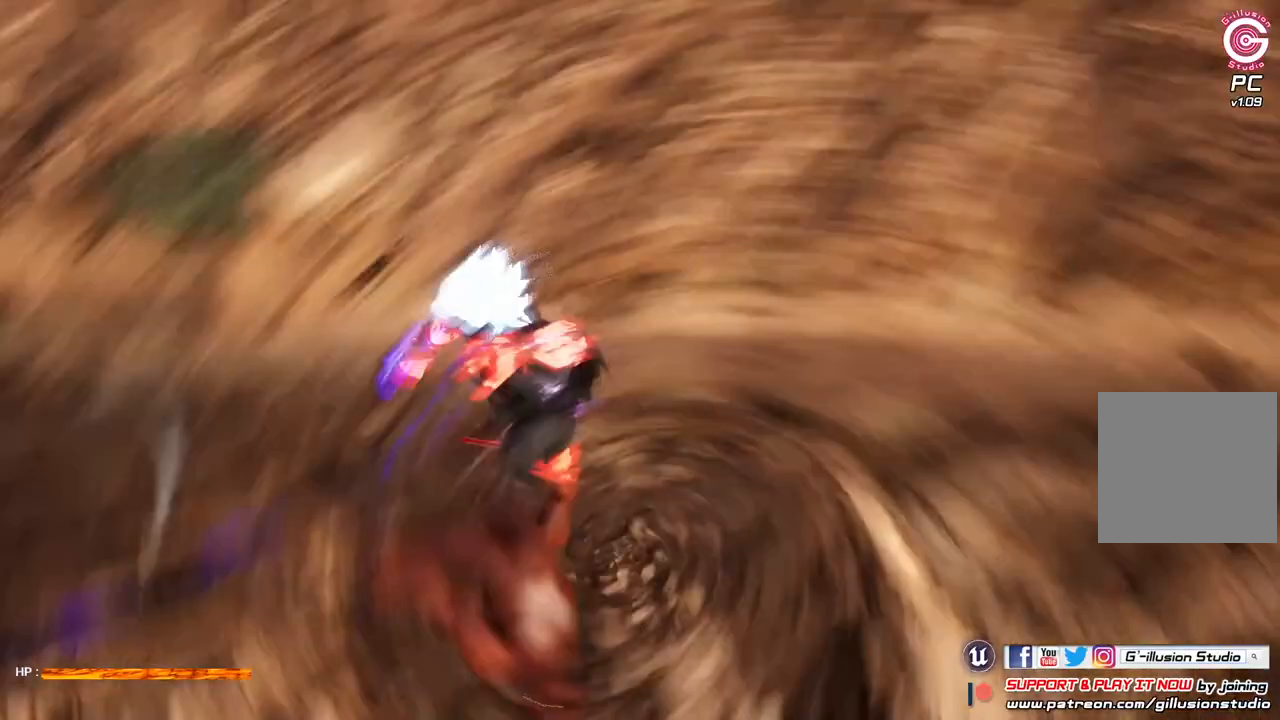
{"buttons": ["X"], "left_stick": "center", "right_stick": "center", "events": [[33, "X", "down"], [133, "X", "up"], [200, "X", "down"]]}
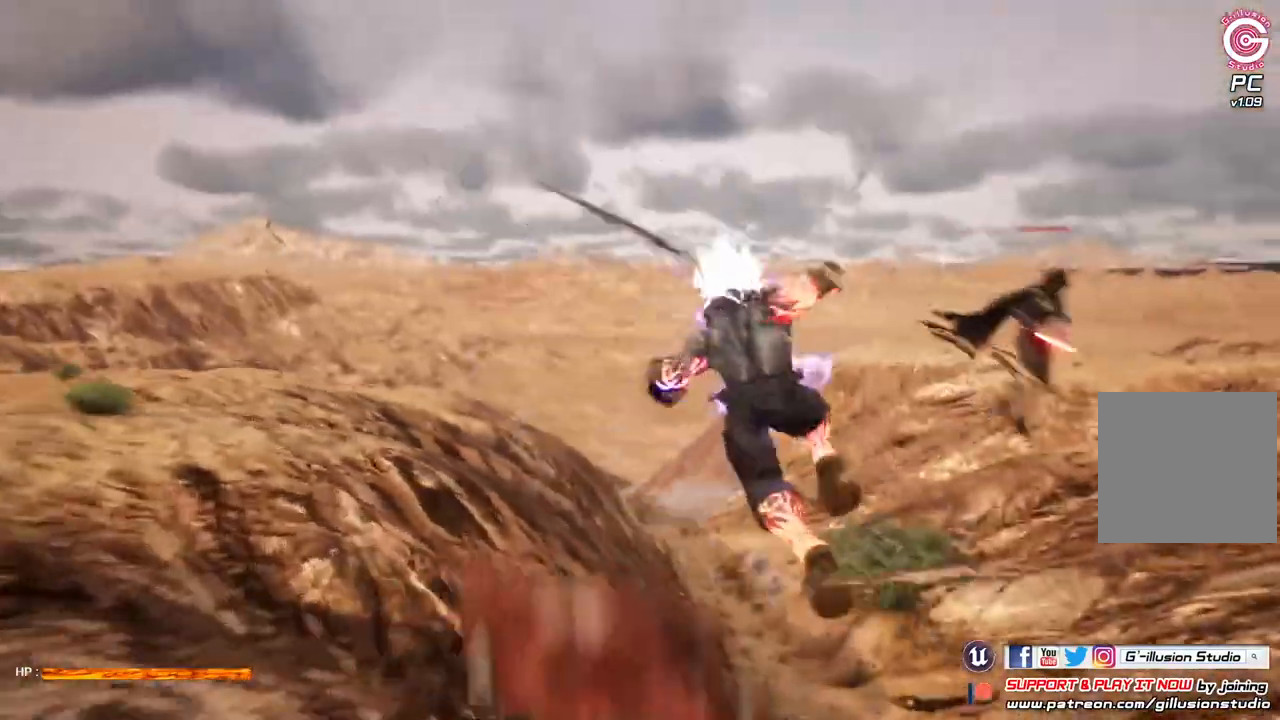
{"buttons": ["X"], "left_stick": "center", "right_stick": "center", "events": []}
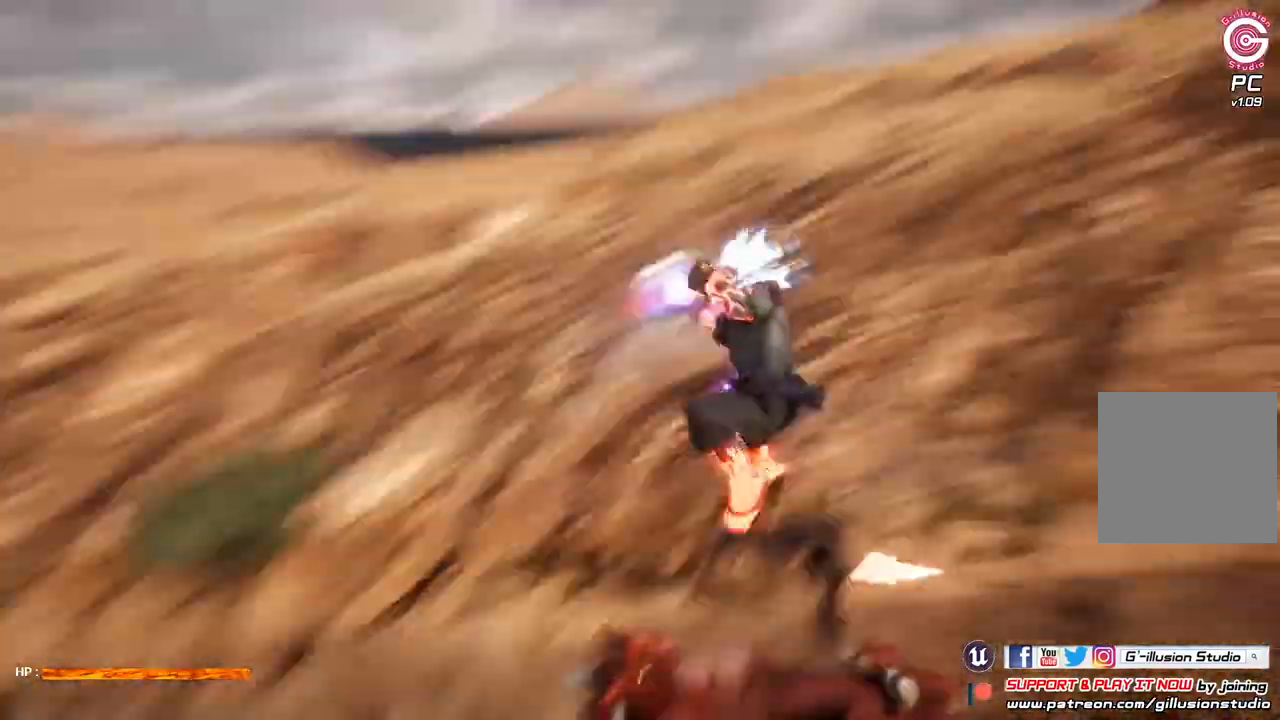
{"buttons": ["X"], "left_stick": "center", "right_stick": "center", "events": []}
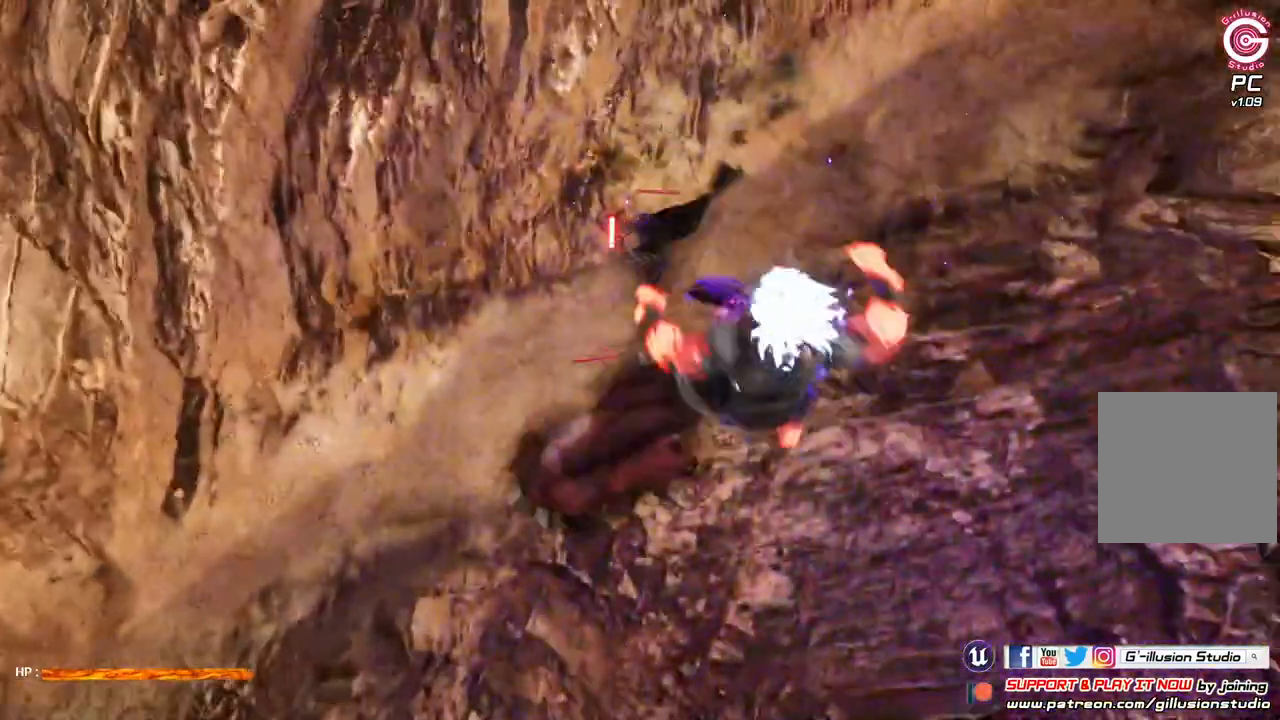
{"buttons": [], "left_stick": "center", "right_stick": "center", "events": [[67, "X", "up"], [133, "X", "down"], [267, "X", "up"], [333, "X", "down"], [467, "X", "up"]]}
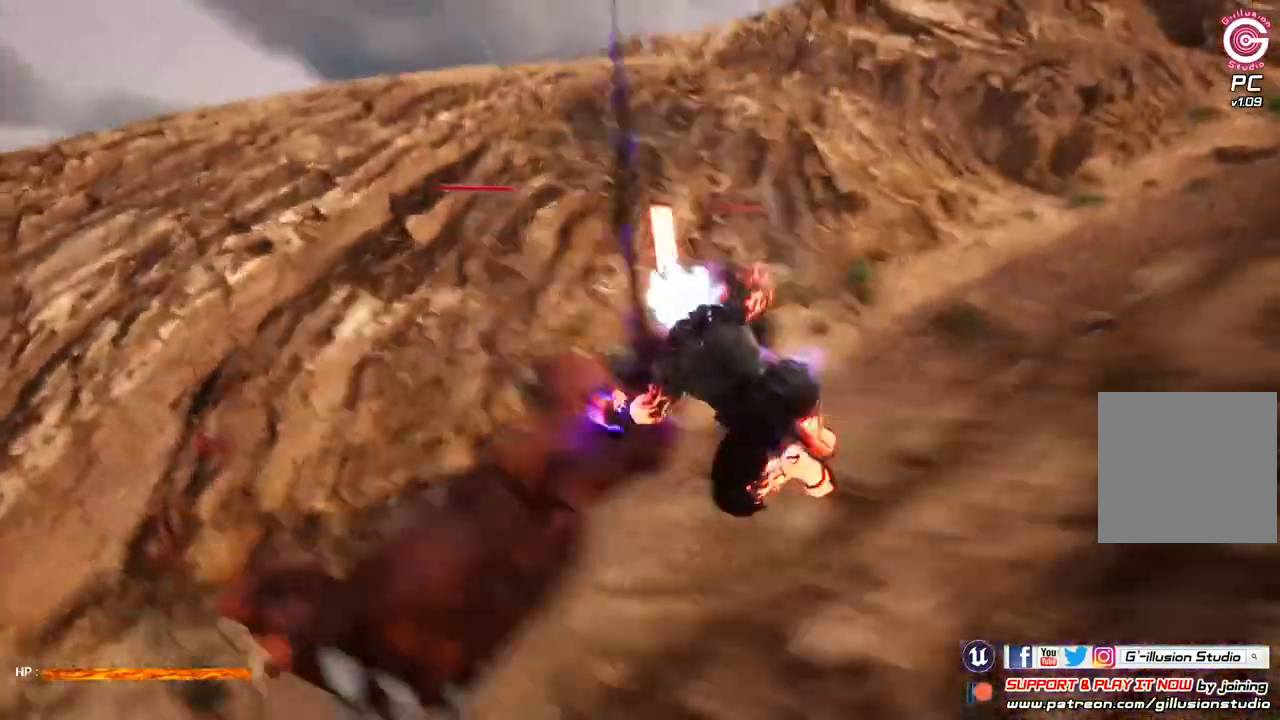
{"buttons": ["X"], "left_stick": "center", "right_stick": "center", "events": [[33, "X", "down"], [167, "X", "up"], [233, "X", "down"], [333, "X", "up"], [467, "X", "down"]]}
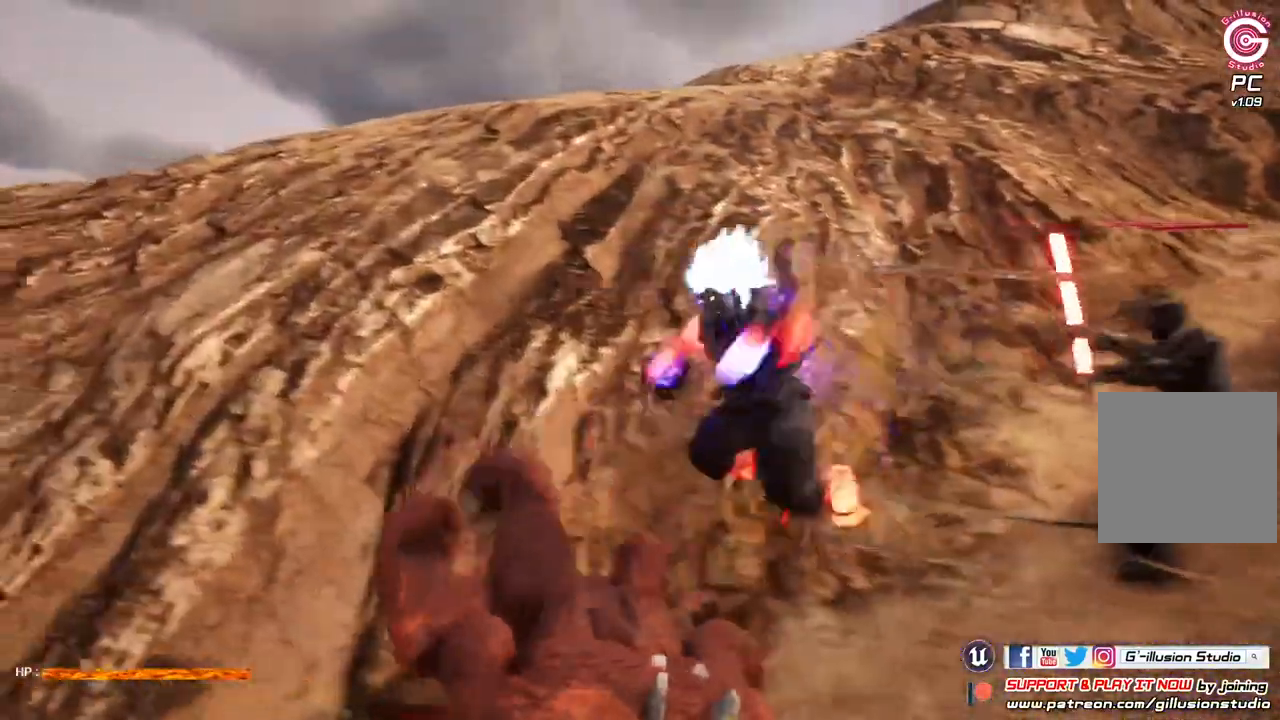
{"buttons": [], "left_stick": "center", "right_stick": "center", "events": [[67, "X", "up"], [167, "X", "down"], [500, "X", "up"]]}
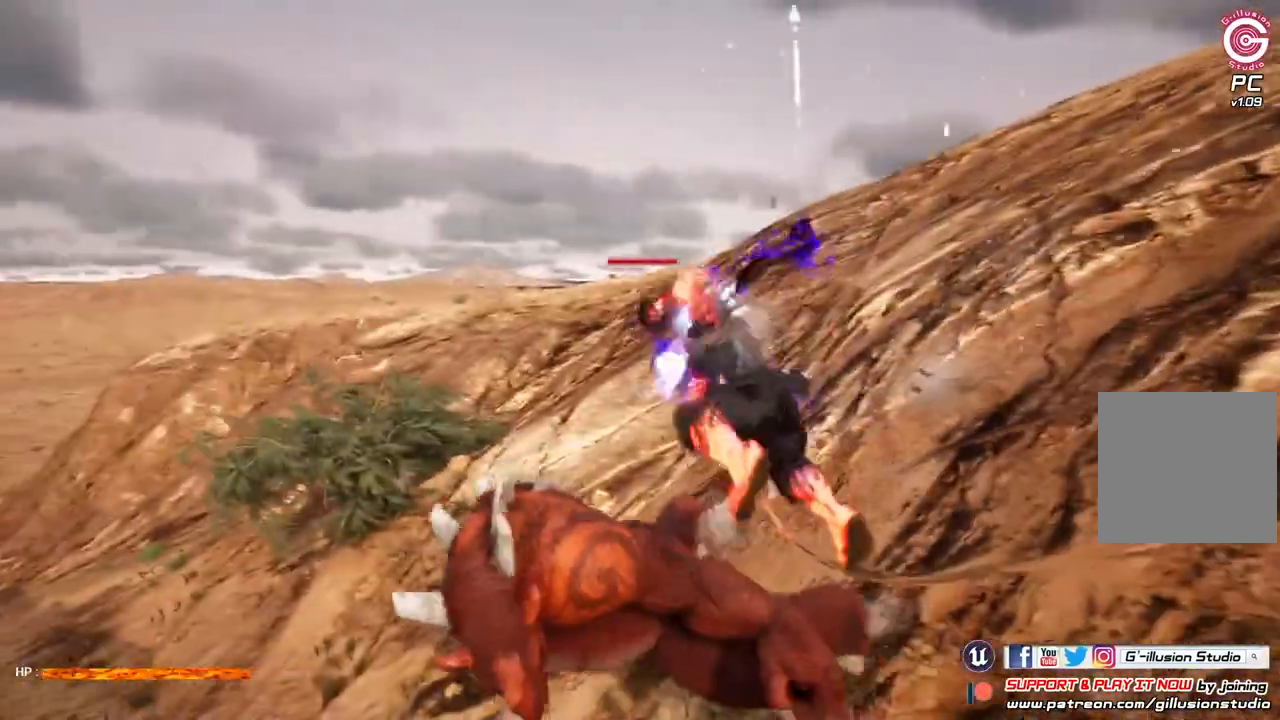
{"buttons": ["L2"], "left_stick": "center", "right_stick": "center", "events": [[67, "X", "down"], [167, "X", "up"], [233, "L2", "down"], [367, "B", "down"], [433, "B", "up"]]}
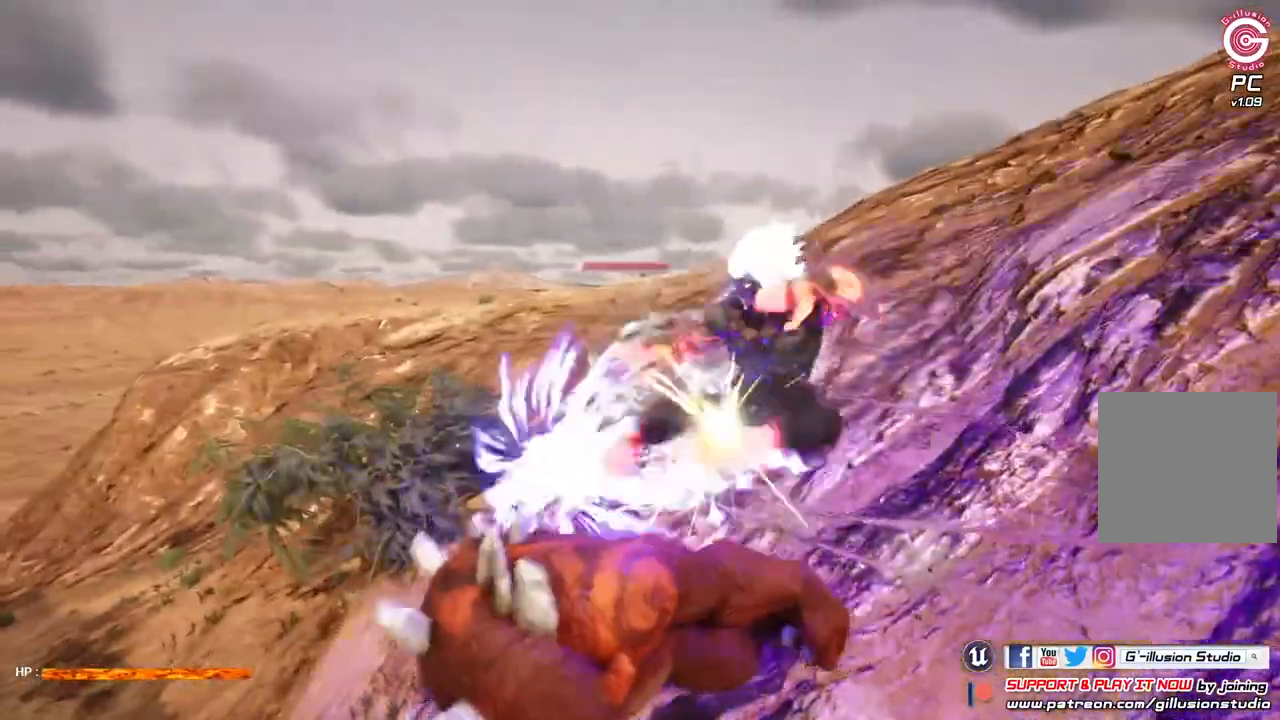
{"buttons": ["L2"], "left_stick": "center", "right_stick": "center", "events": [[367, "B", "down"], [467, "B", "up"]]}
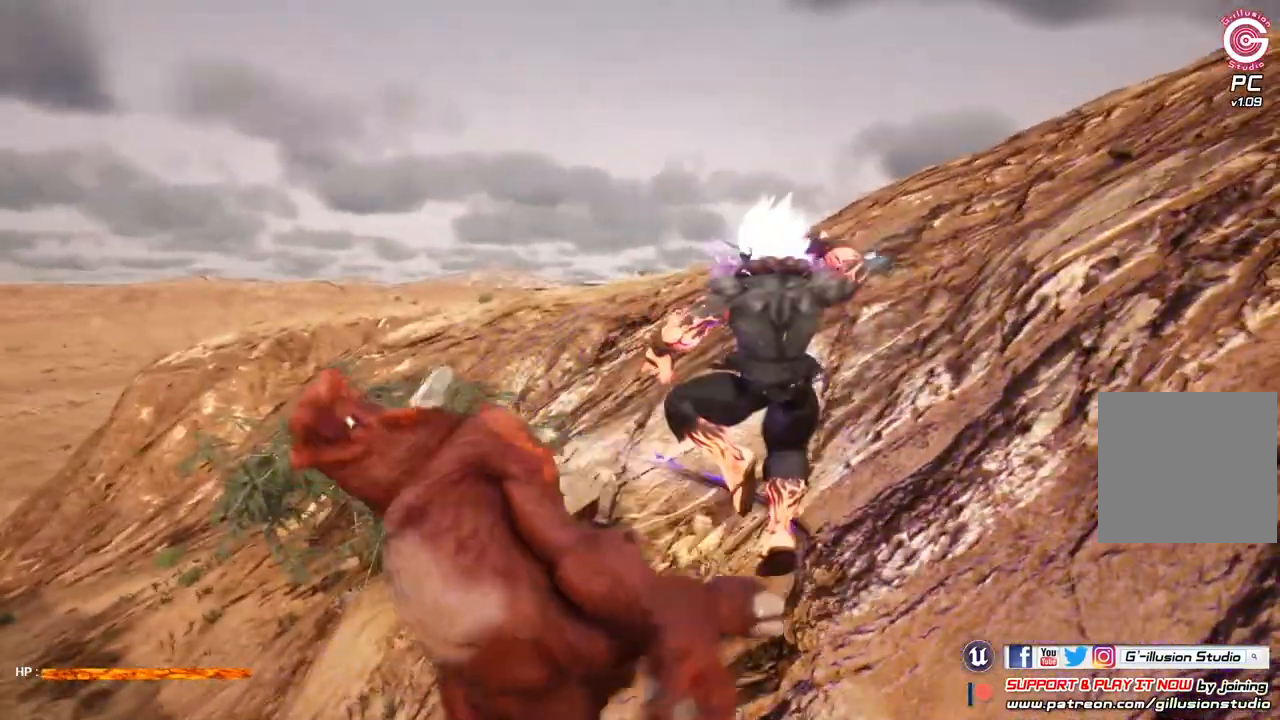
{"buttons": ["L2"], "left_stick": "center", "right_stick": "center", "events": [[100, "B", "down"], [200, "B", "up"]]}
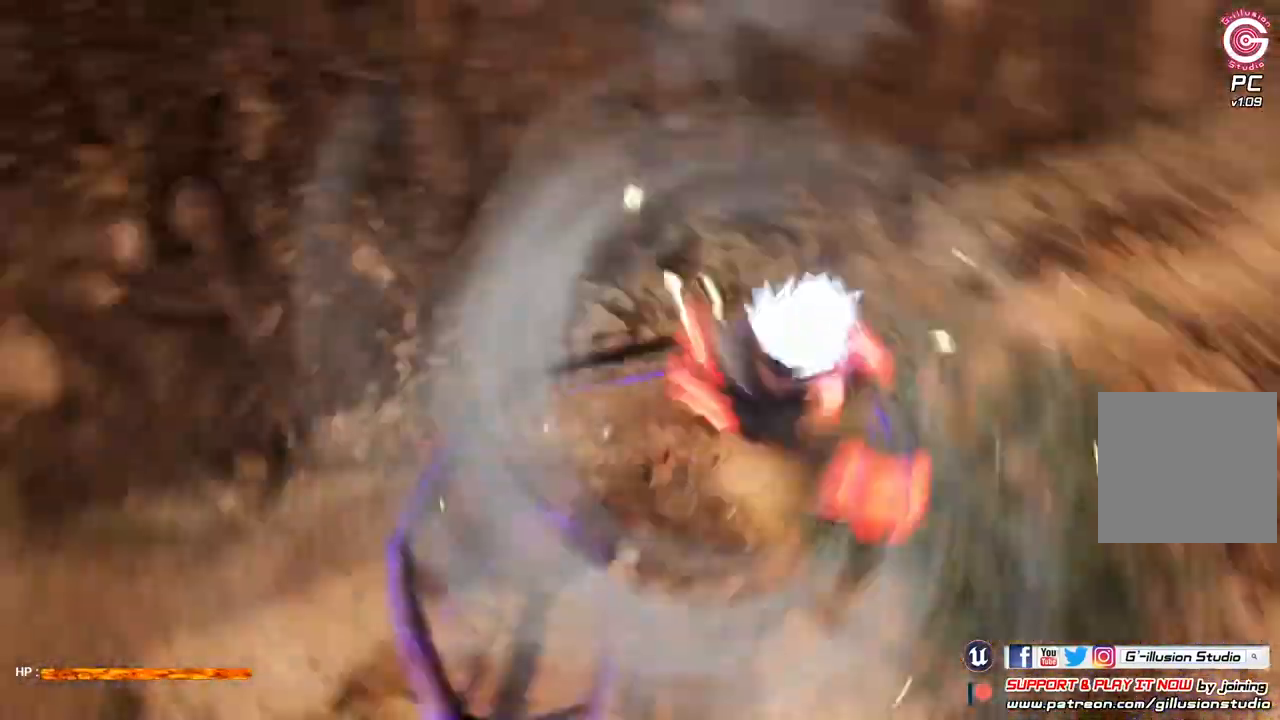
{"buttons": [], "left_stick": "center", "right_stick": "center", "events": [[100, "L2", "up"]]}
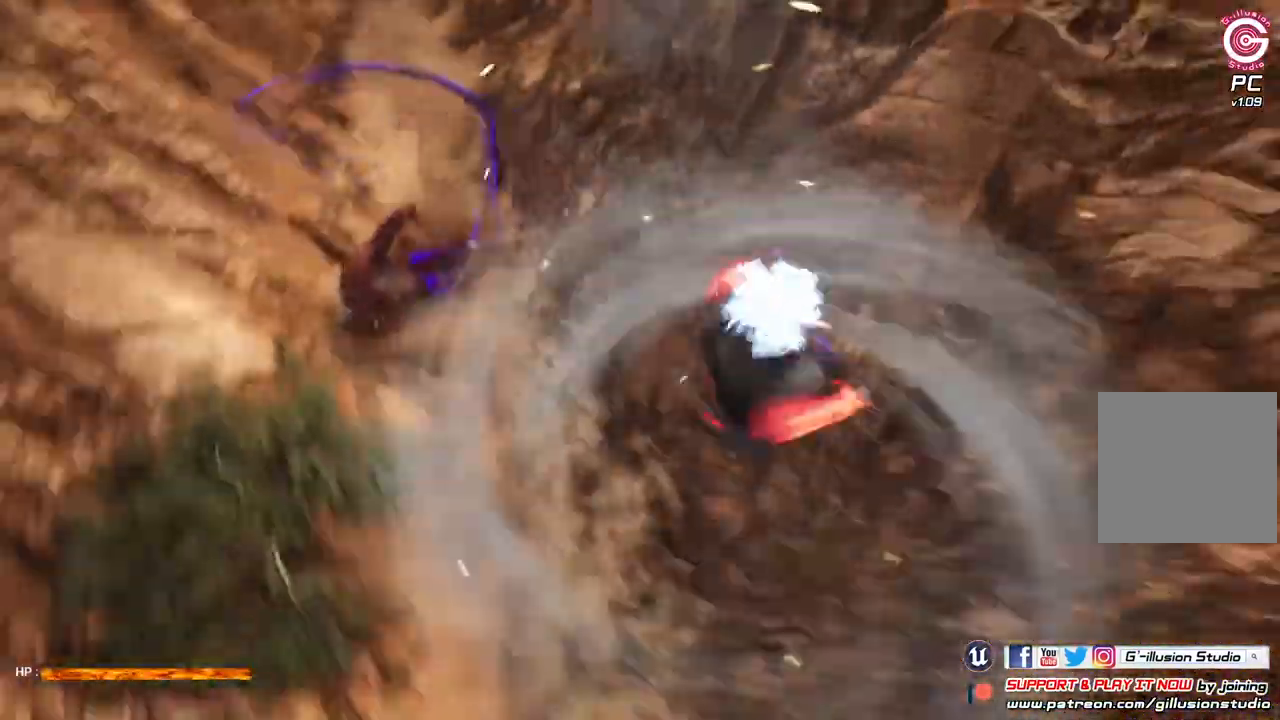
{"buttons": [], "left_stick": "center", "right_stick": "center", "events": []}
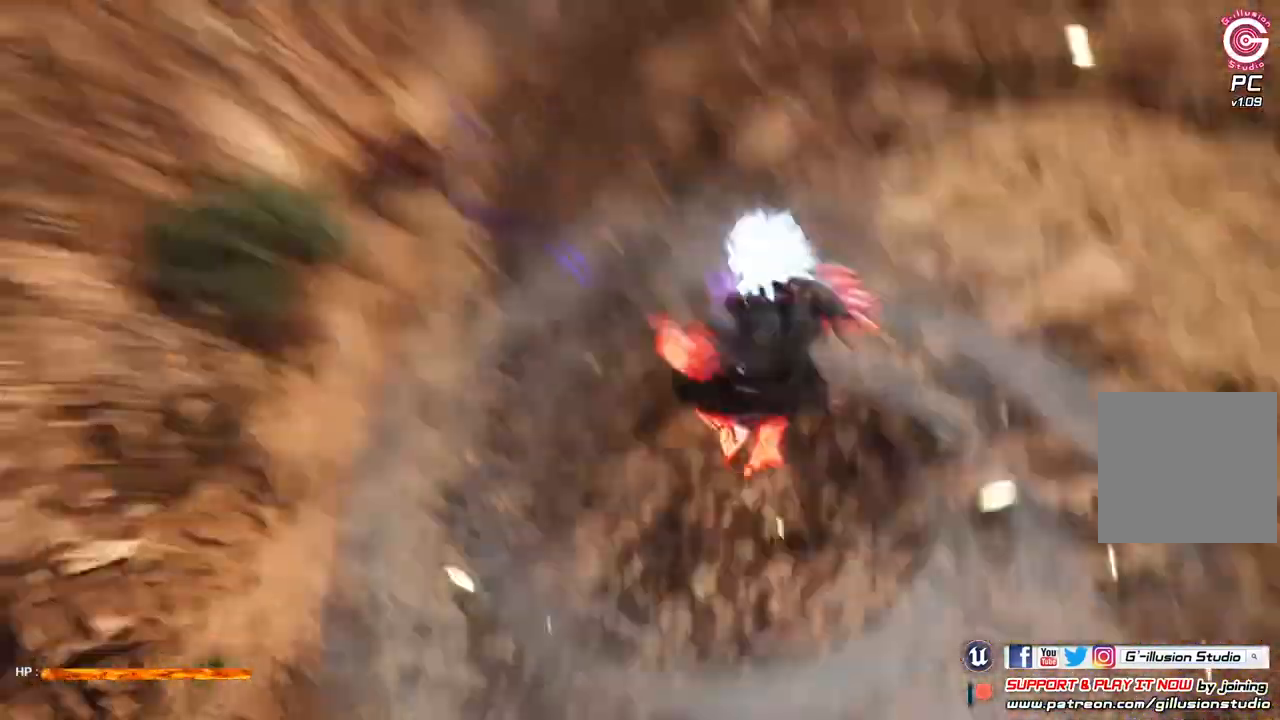
{"buttons": ["Y"], "left_stick": "center", "right_stick": "center", "events": [[400, "Y", "down"]]}
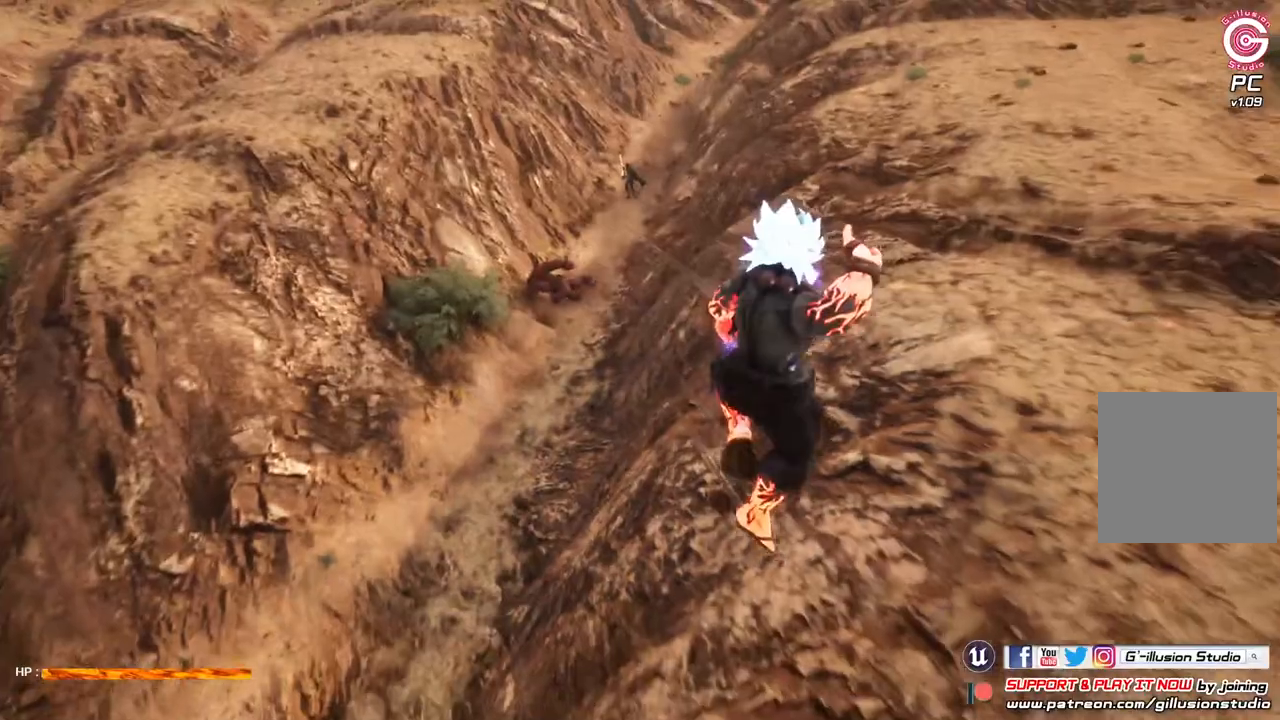
{"buttons": ["Y"], "left_stick": "center", "right_stick": "center", "events": []}
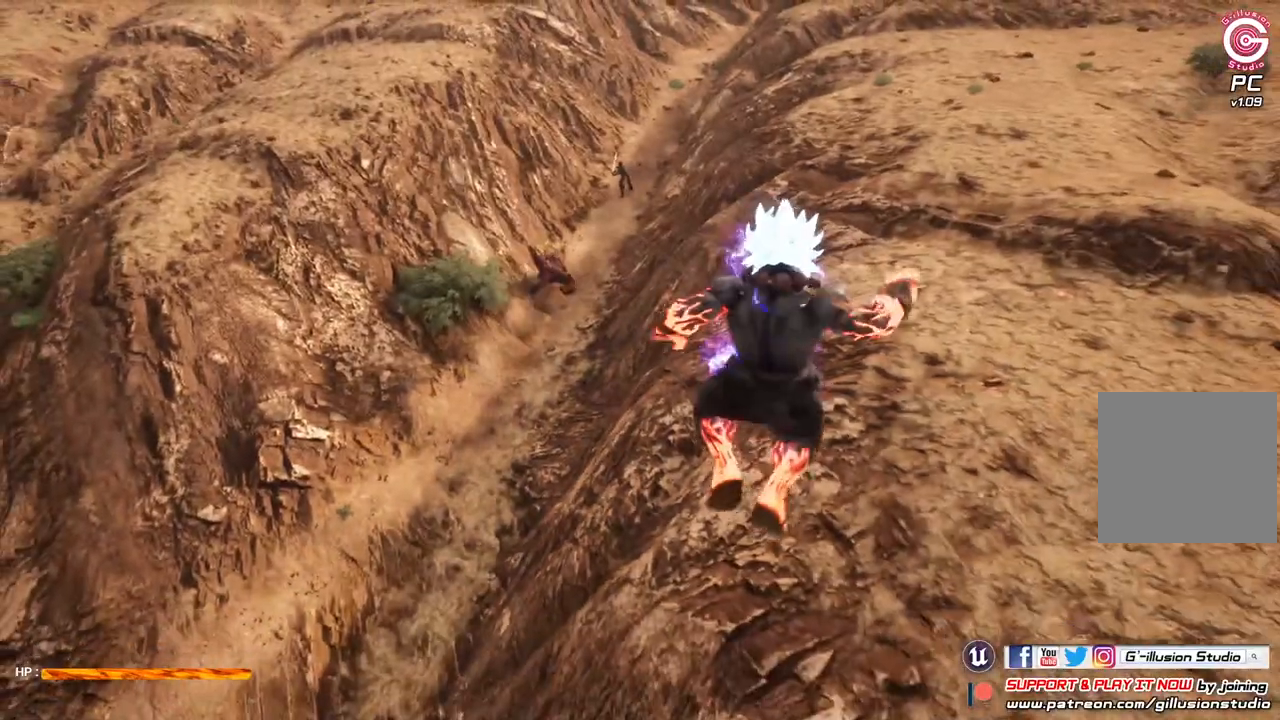
{"buttons": [], "left_stick": "center", "right_stick": "center", "events": [[67, "Y", "up"]]}
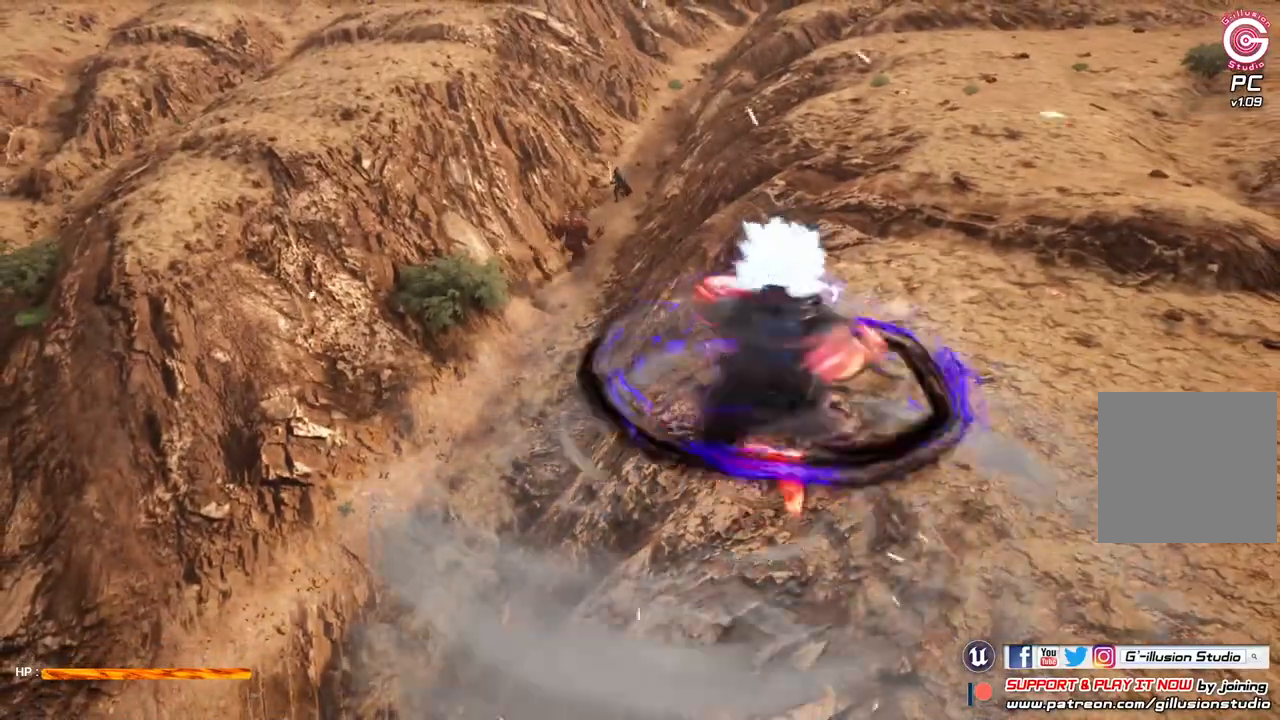
{"buttons": [], "left_stick": "up", "right_stick": "center", "events": [[300, "left_stick", "up"]]}
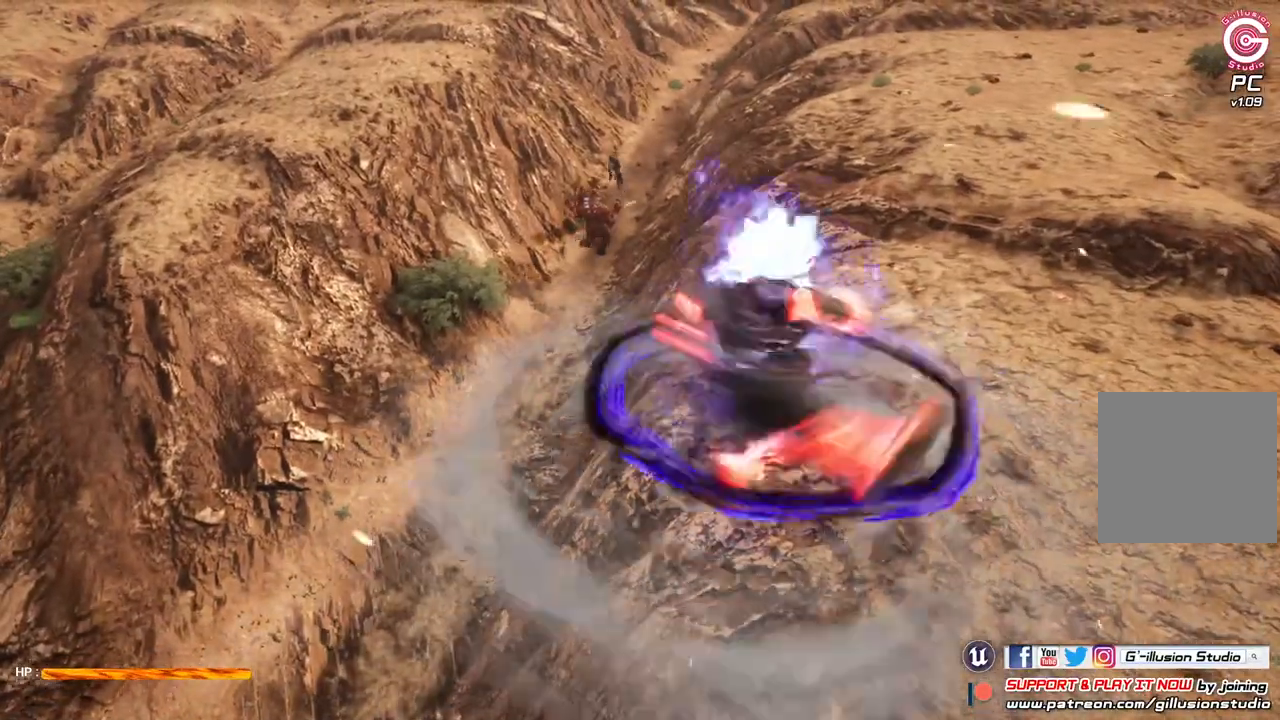
{"buttons": ["Y"], "left_stick": "up", "right_stick": "center", "events": [[333, "Y", "down"]]}
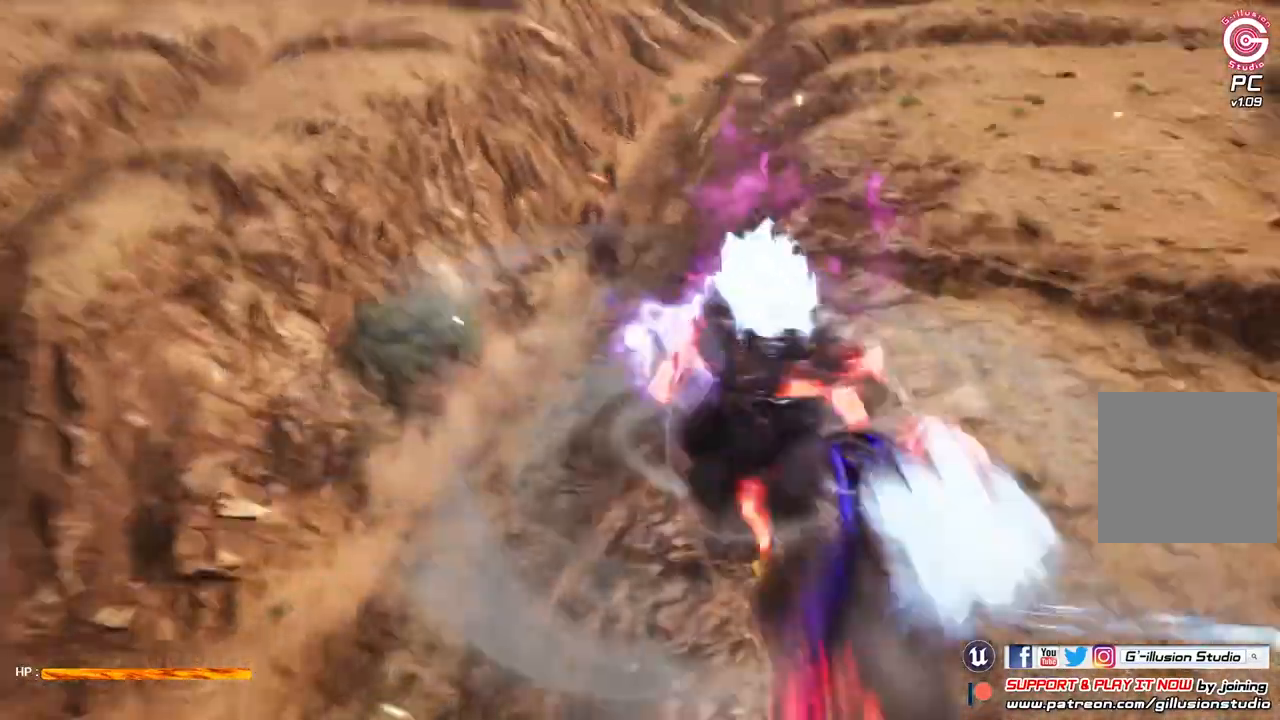
{"buttons": ["Y"], "left_stick": "up", "right_stick": "center", "events": []}
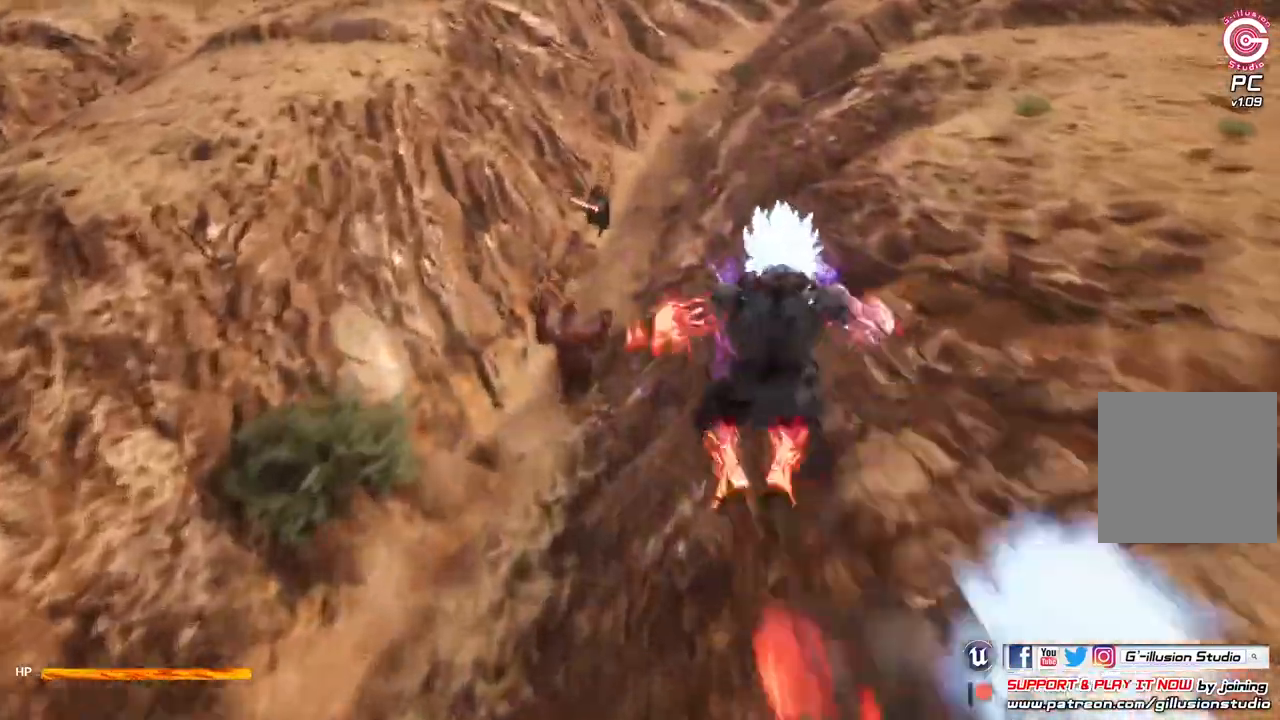
{"buttons": [], "left_stick": "up", "right_stick": "center", "events": [[33, "Y", "up"]]}
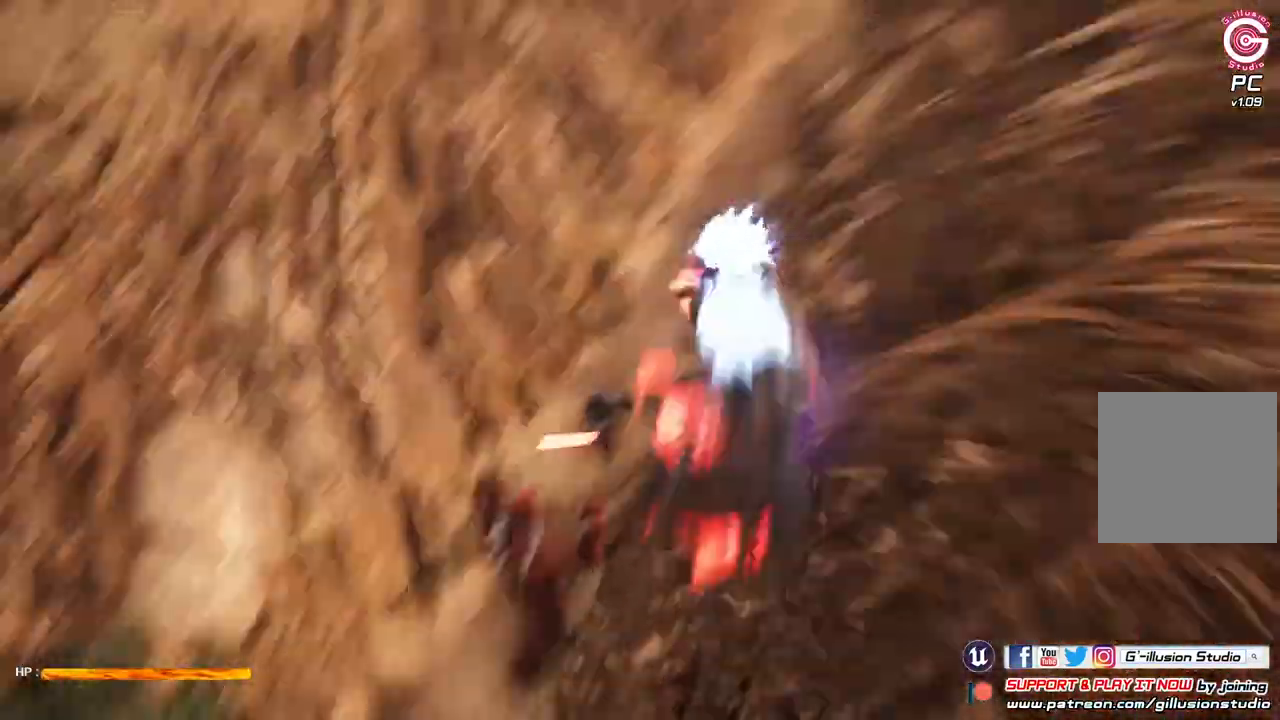
{"buttons": [], "left_stick": "up", "right_stick": "center", "events": []}
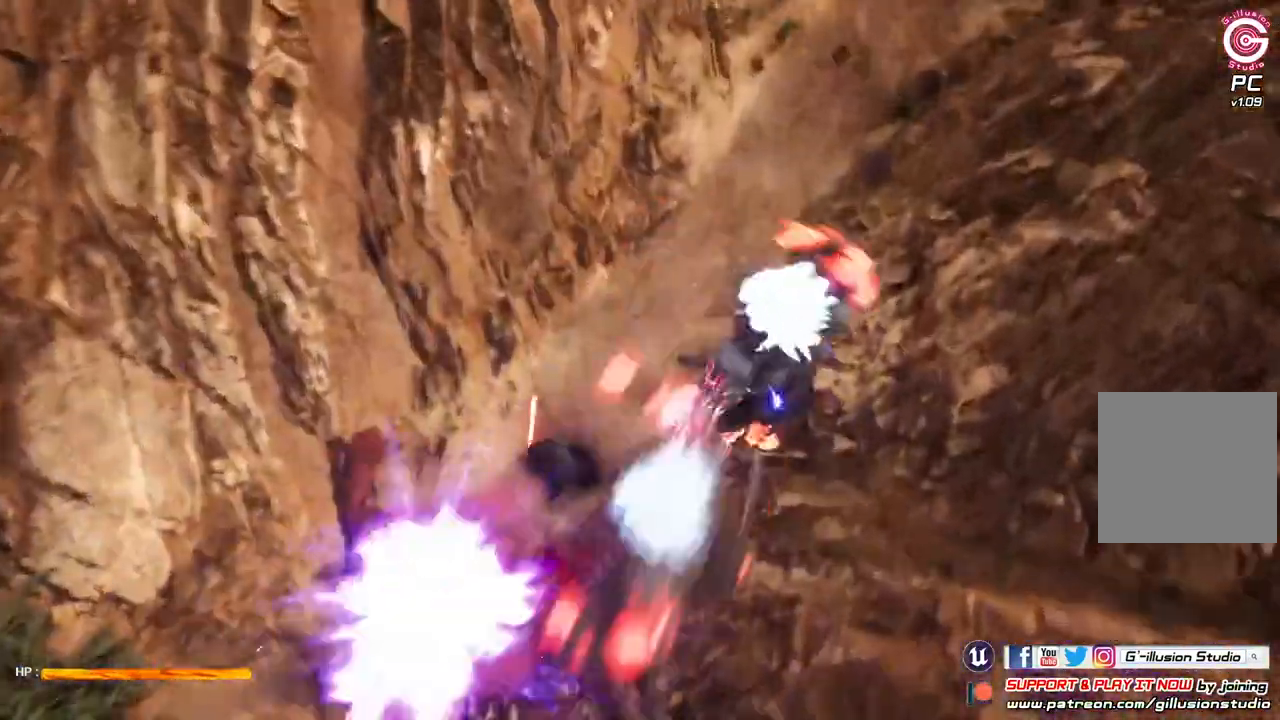
{"buttons": [], "left_stick": "center", "right_stick": "center", "events": [[500, "left_stick", "center"]]}